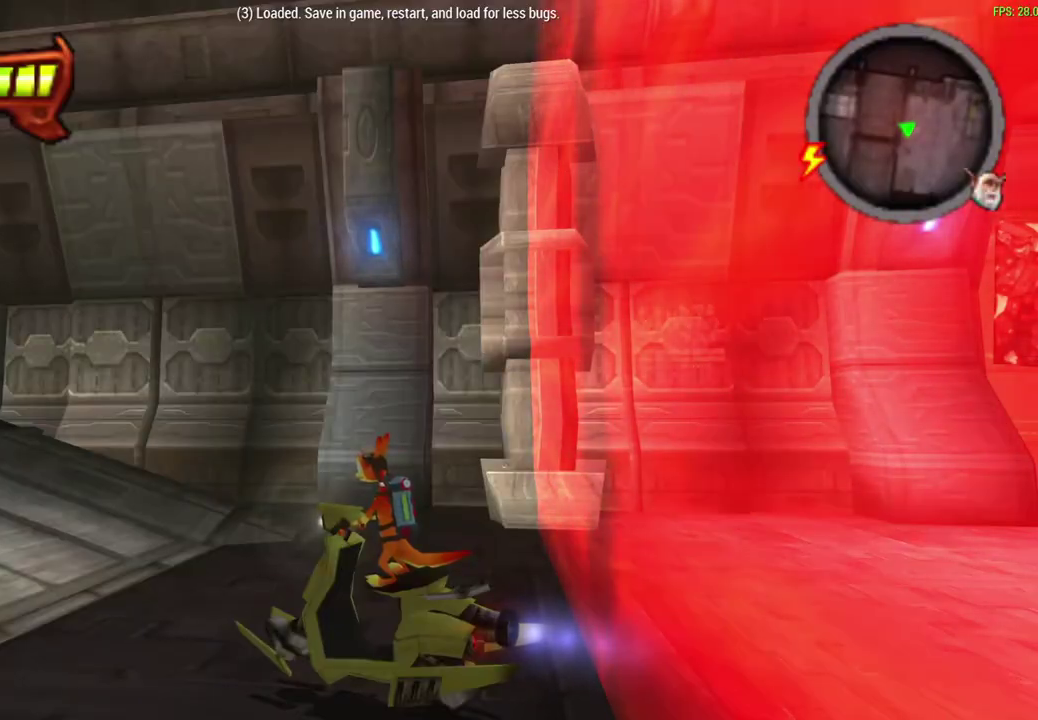
Gameplay with a controller (PlayStation layout); each line is a JSON object with the inputs held at the frame after it (dt_ms = milliseconds from this image to that frame). "events" lists button and stick changes between this image and that frame as [ms after this image, input, new state], when the widget could be followed in between. Not read: right_stick.
{"dt_ms": 500, "buttons": ["CROSS"], "left_stick": "center", "events": [[283, "CROSS", "down"]]}
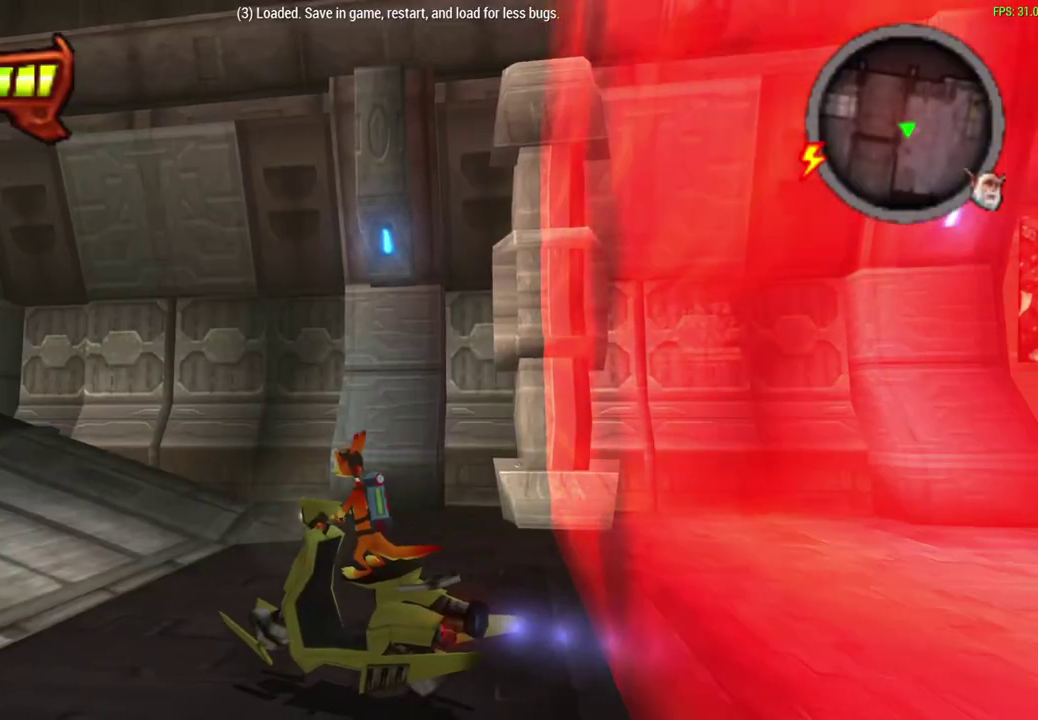
{"dt_ms": 300, "buttons": ["CROSS"], "left_stick": "center", "events": [[83, "left_stick", "left"], [233, "left_stick", "center"]]}
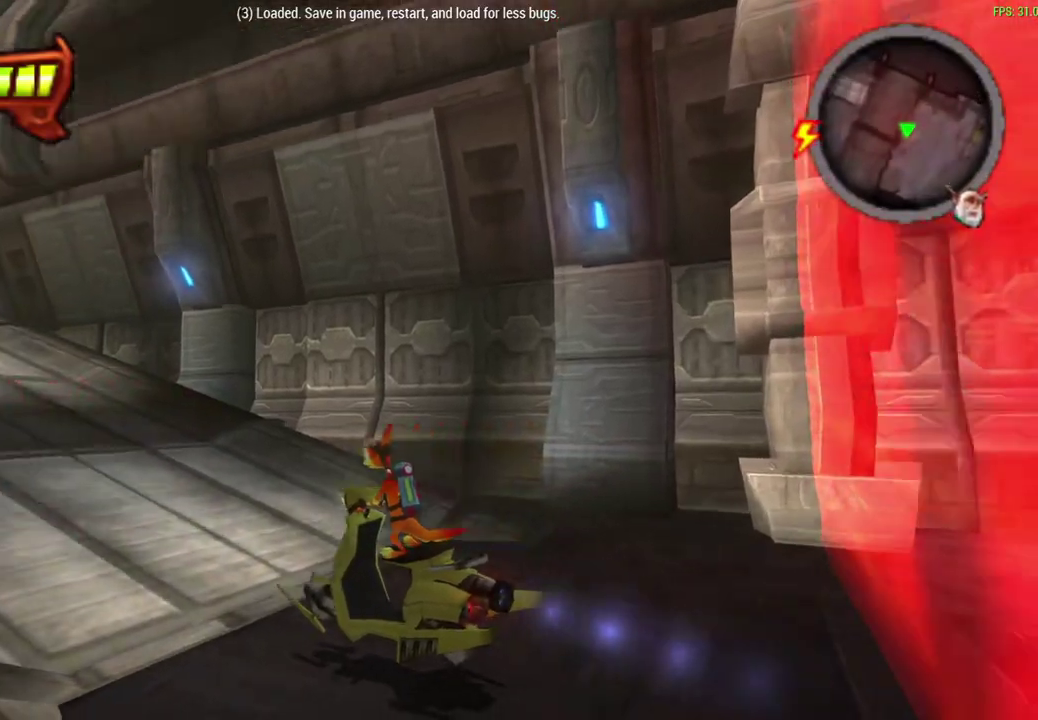
{"dt_ms": 600, "buttons": ["CROSS"], "left_stick": "center", "events": []}
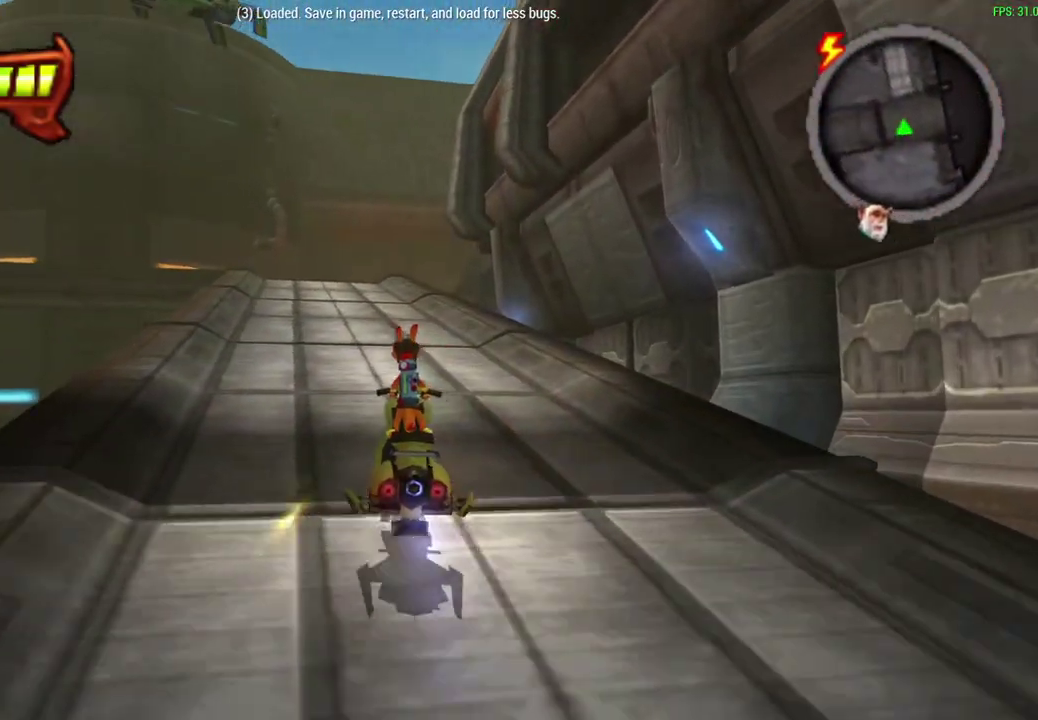
{"dt_ms": 600, "buttons": ["CROSS"], "left_stick": "center", "events": [[133, "left_stick", "left"], [300, "left_stick", "center"]]}
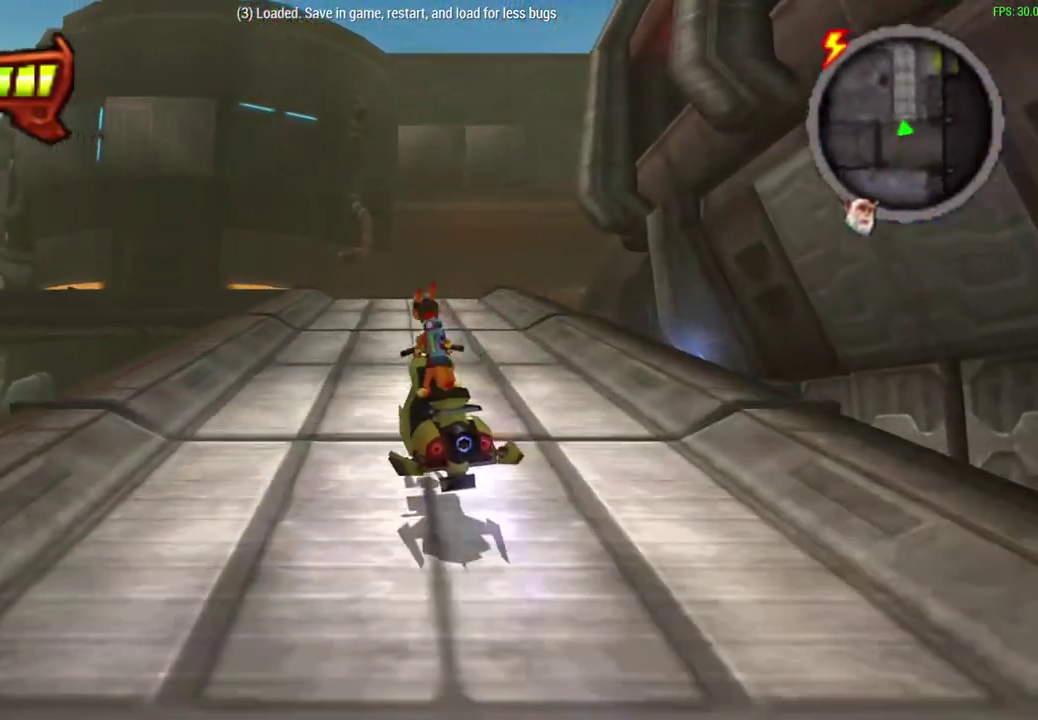
{"dt_ms": 600, "buttons": ["CROSS"], "left_stick": "left", "events": [[200, "left_stick", "left"], [417, "left_stick", "center"], [533, "left_stick", "left"]]}
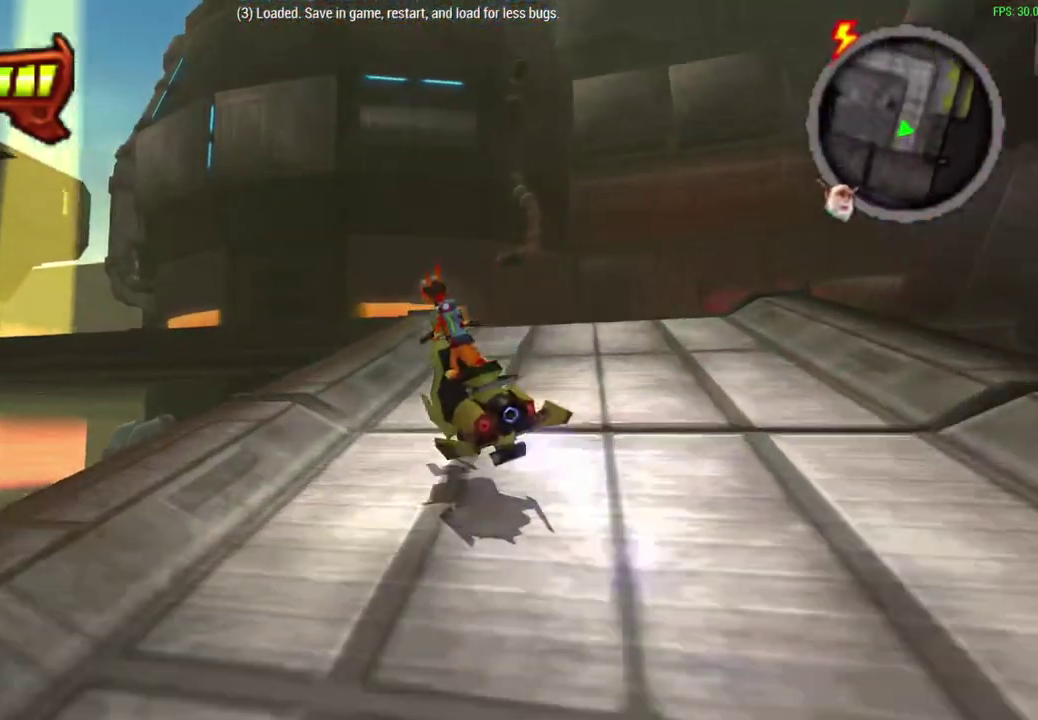
{"dt_ms": 600, "buttons": ["CROSS"], "left_stick": "center", "events": [[150, "left_stick", "center"], [283, "L1", "down"], [517, "L1", "up"]]}
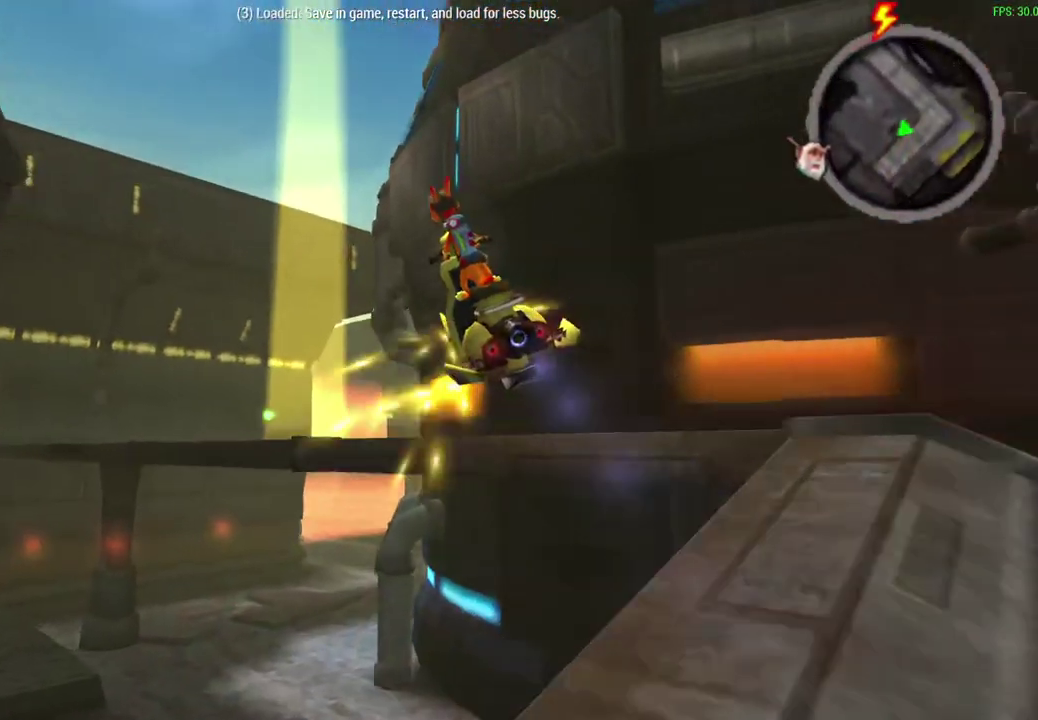
{"dt_ms": 500, "buttons": ["CROSS"], "left_stick": "center", "events": [[167, "left_stick", "left"], [300, "left_stick", "center"]]}
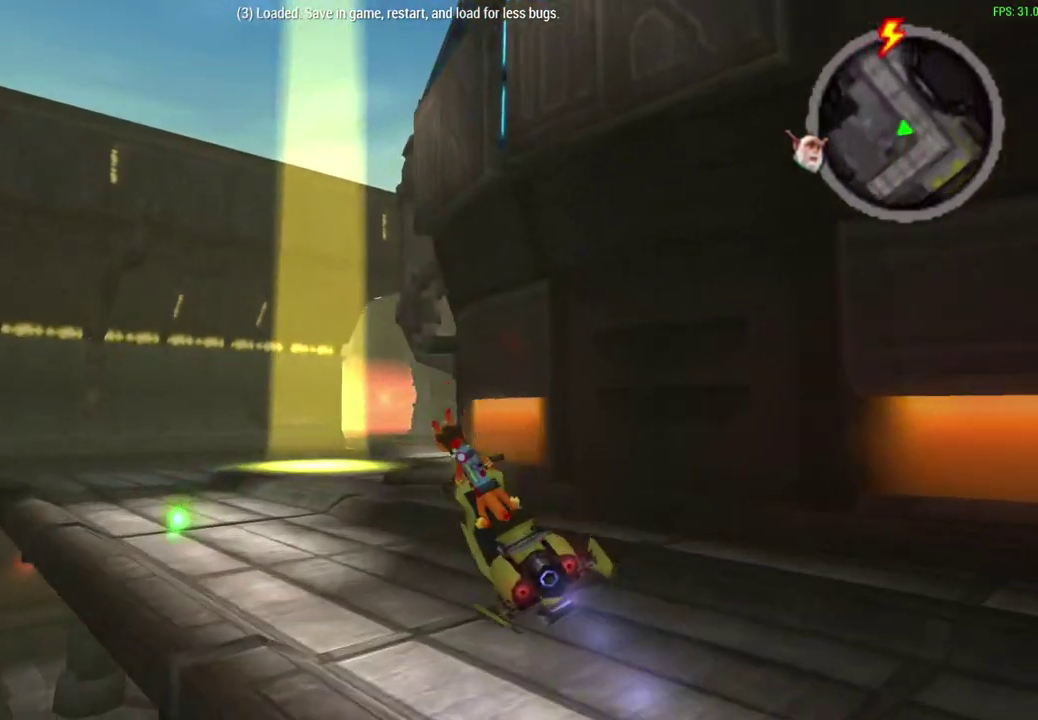
{"dt_ms": 300, "buttons": ["CROSS"], "left_stick": "center", "events": []}
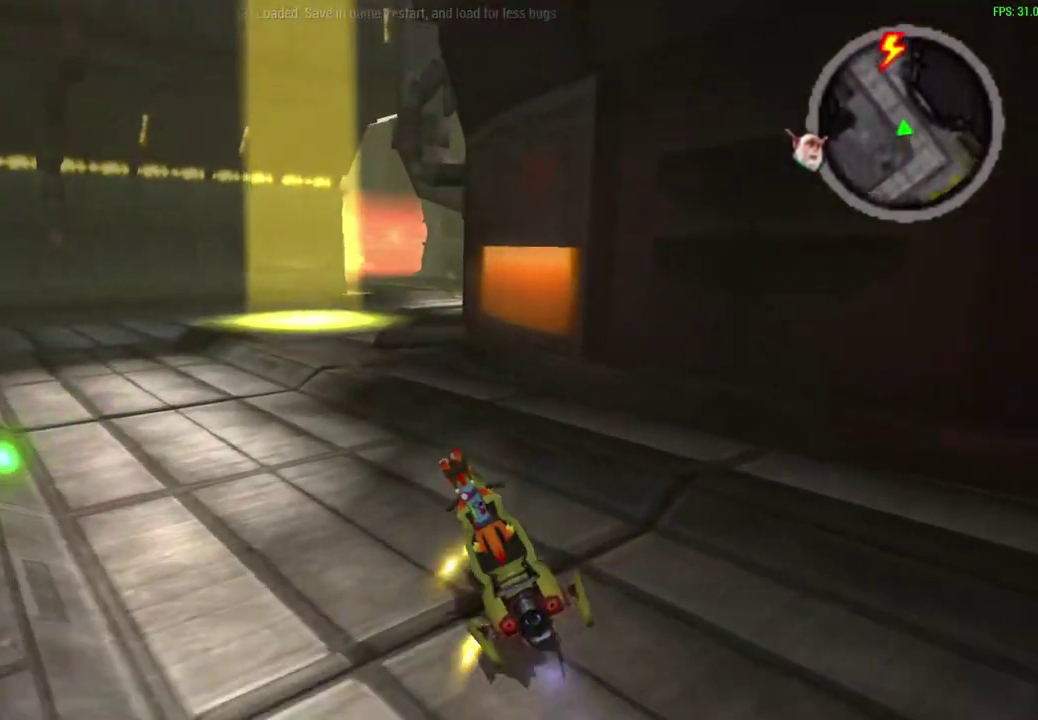
{"dt_ms": 300, "buttons": ["CROSS"], "left_stick": "right", "events": [[300, "left_stick", "right"]]}
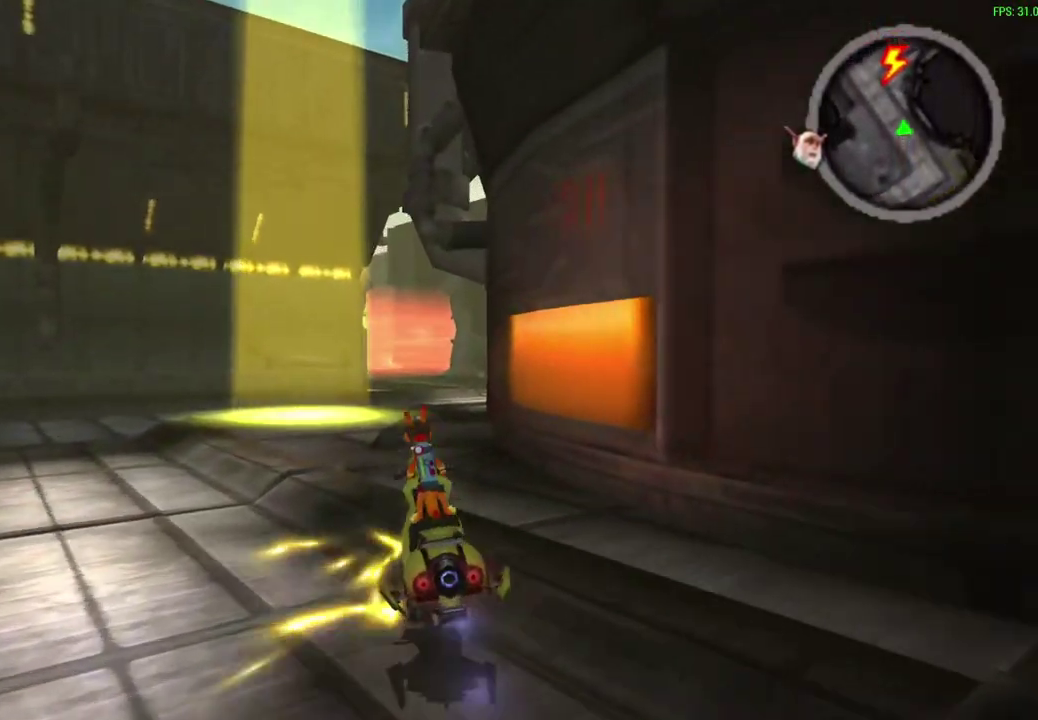
{"dt_ms": 600, "buttons": ["CROSS"], "left_stick": "right", "events": [[400, "left_stick", "up-right"], [500, "left_stick", "right"]]}
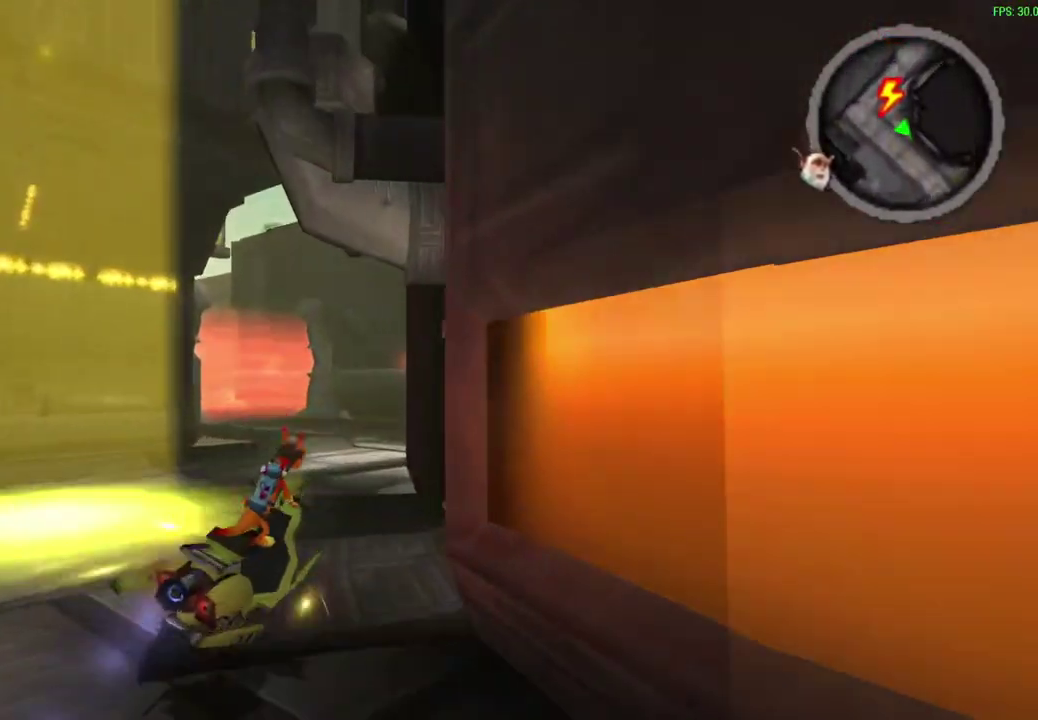
{"dt_ms": 600, "buttons": [], "left_stick": "up-right", "events": [[117, "left_stick", "up-right"], [217, "TRIANGLE", "down"], [367, "TRIANGLE", "up"], [383, "TRIANGLE", "down"], [400, "TRIANGLE", "up"], [433, "CROSS", "up"]]}
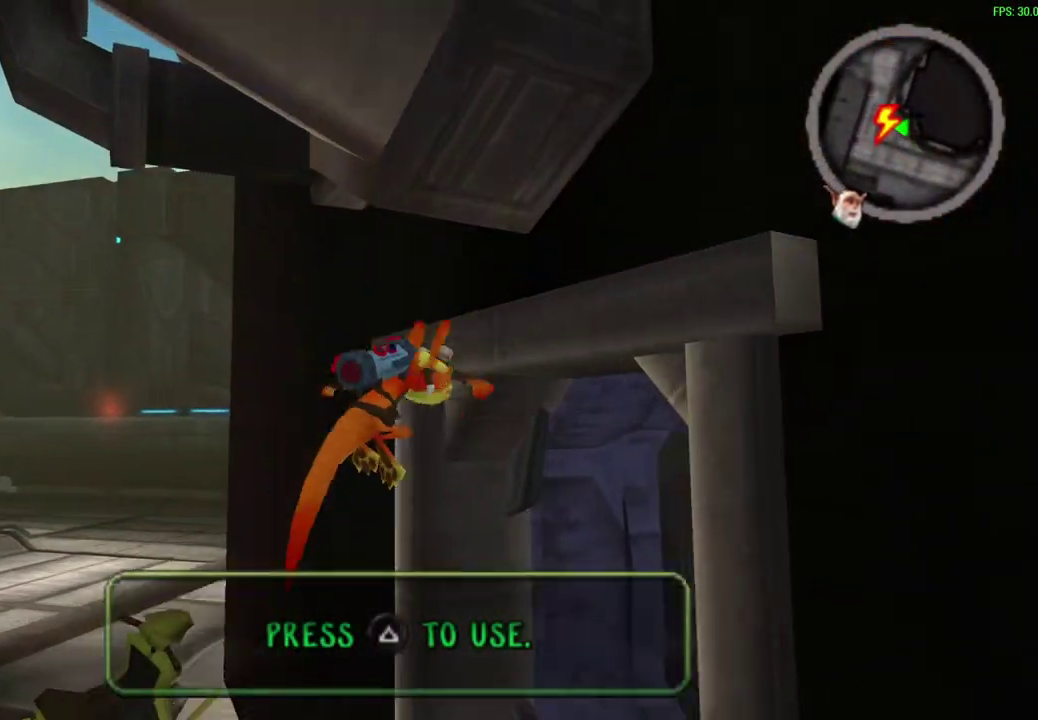
{"dt_ms": 600, "buttons": [], "left_stick": "up-right"}
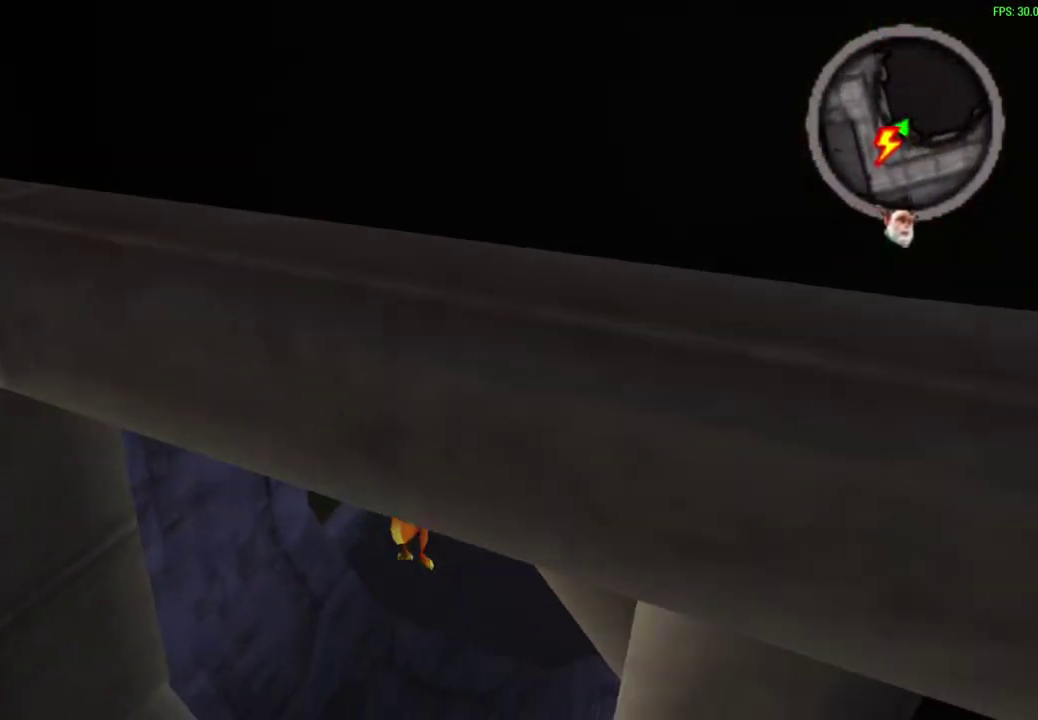
{"dt_ms": 400, "buttons": ["CROSS", "L1"], "left_stick": "up-right", "events": [[33, "left_stick", "down-left"], [267, "CROSS", "down"], [333, "L1", "down"], [367, "left_stick", "up-right"]]}
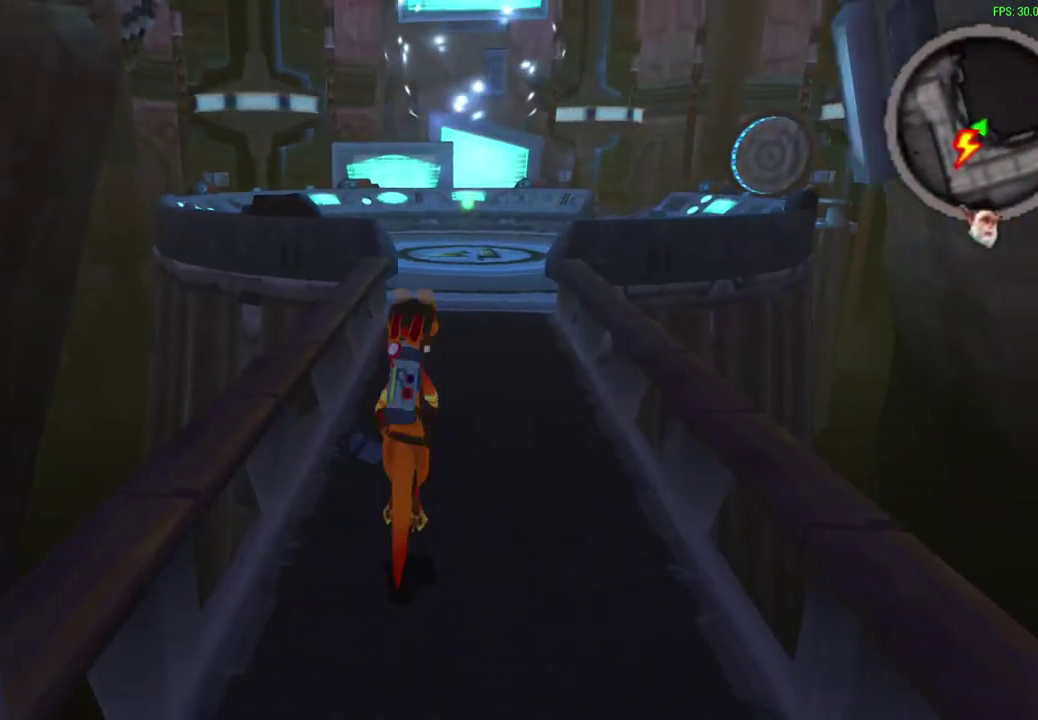
{"dt_ms": 700, "buttons": ["CROSS"], "left_stick": "up-right", "events": [[17, "CROSS", "up"], [133, "L1", "up"], [650, "CROSS", "down"]]}
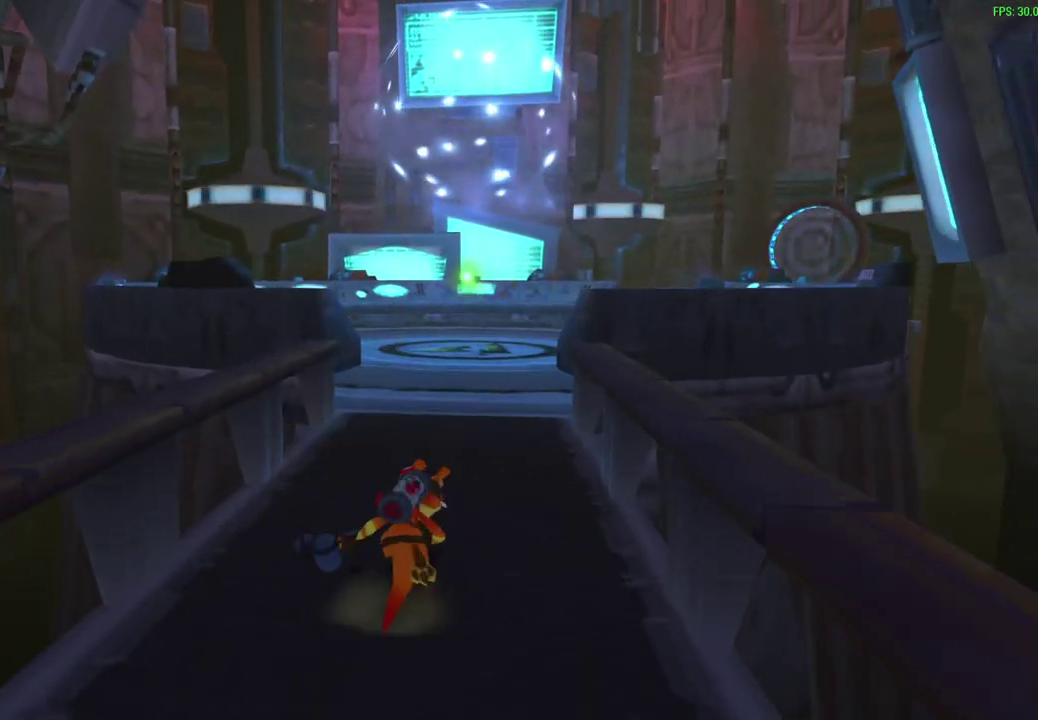
{"dt_ms": 300, "buttons": [], "left_stick": "up-right", "events": [[83, "CROSS", "up"]]}
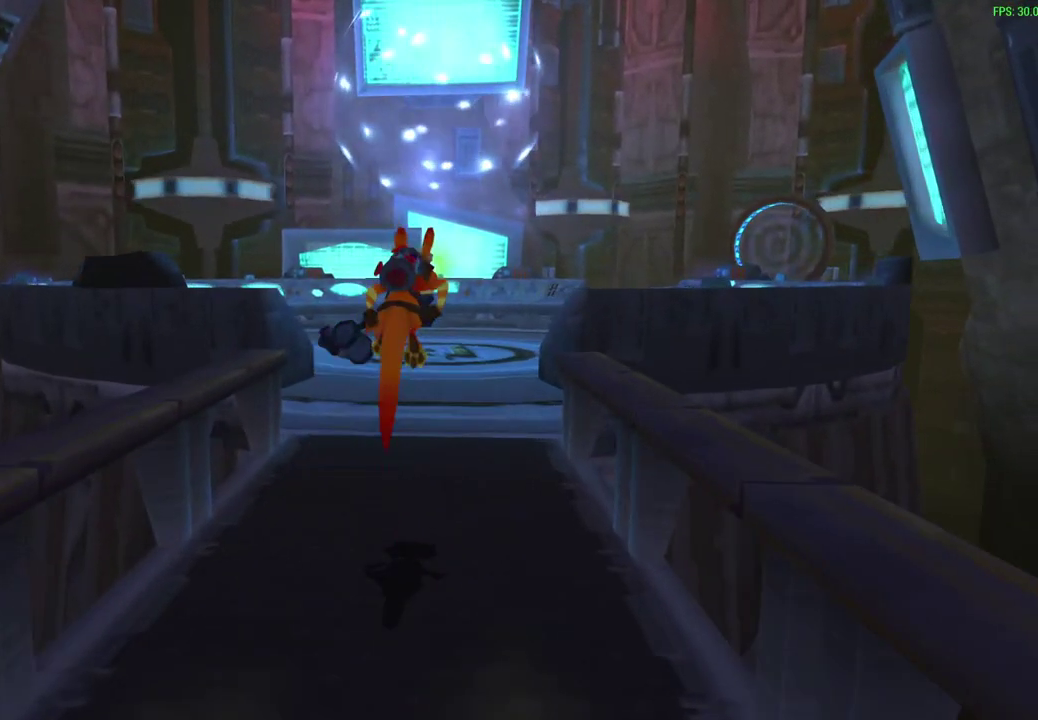
{"dt_ms": 500, "buttons": ["CROSS", "R1"], "left_stick": "up-right", "events": [[467, "CROSS", "down"], [483, "R1", "down"]]}
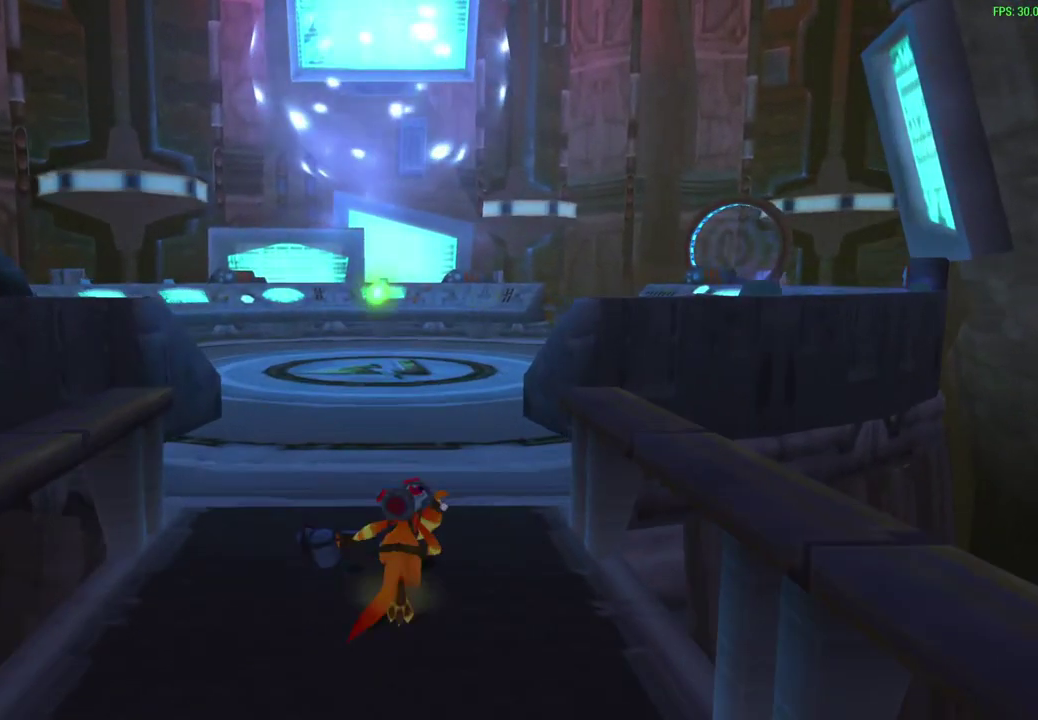
{"dt_ms": 400, "buttons": ["R1"], "left_stick": "up", "events": [[150, "CROSS", "up"], [150, "R1", "up"], [200, "left_stick", "up"], [350, "R1", "down"]]}
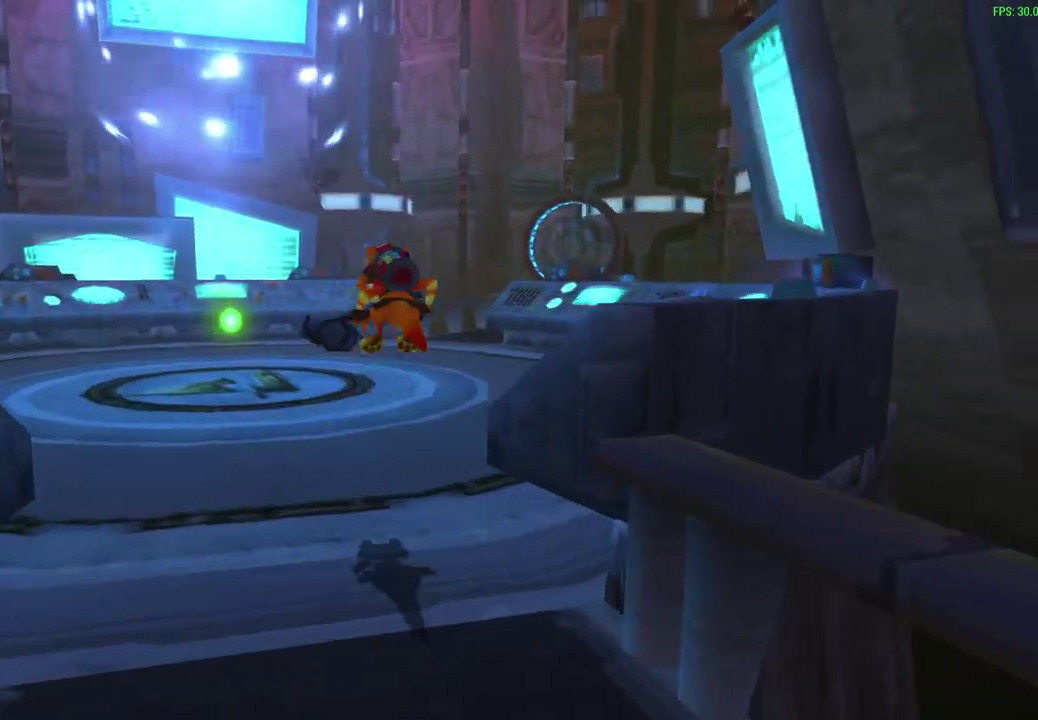
{"dt_ms": 600, "buttons": [], "left_stick": "up", "events": [[83, "R1", "up"], [367, "R1", "down"], [383, "CROSS", "down"], [533, "CROSS", "up"], [533, "R1", "up"]]}
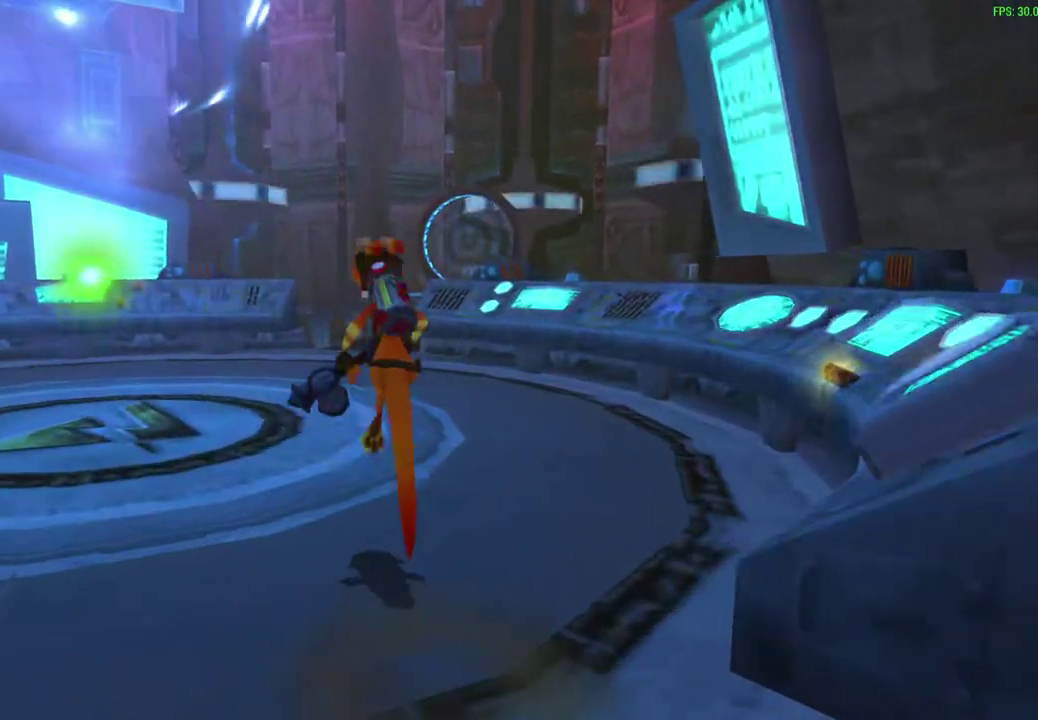
{"dt_ms": 600, "buttons": ["CROSS", "R1"], "left_stick": "up", "events": [[117, "R1", "down"], [217, "R1", "up"], [533, "CROSS", "down"], [550, "R1", "down"]]}
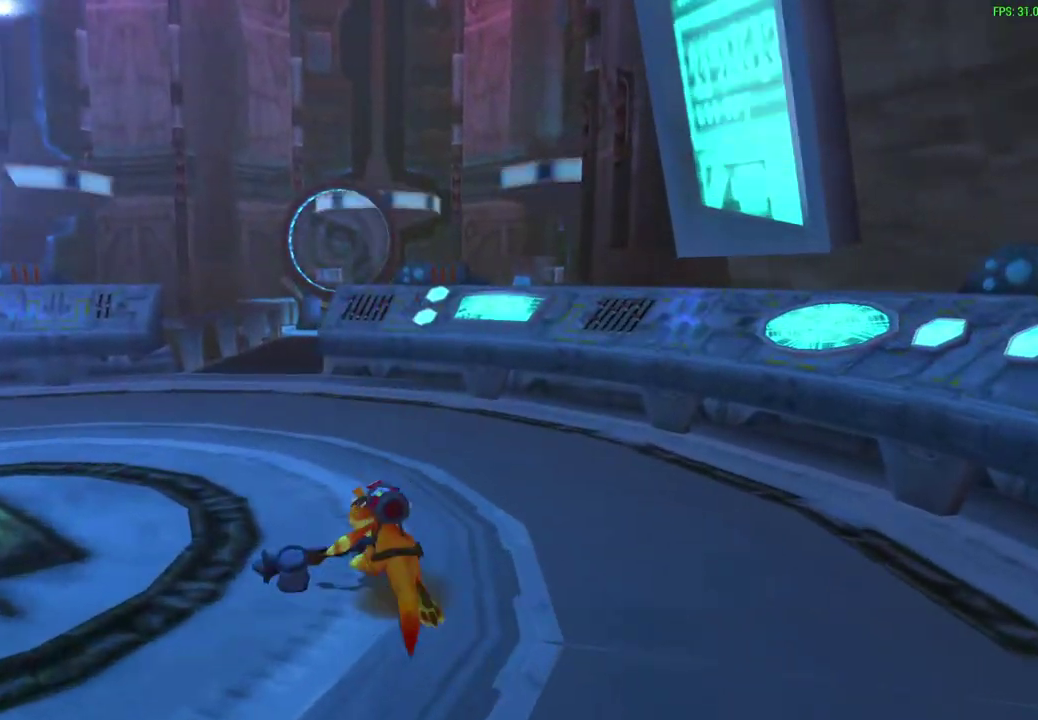
{"dt_ms": 600, "buttons": [], "left_stick": "up", "events": [[100, "CROSS", "up"], [117, "R1", "up"], [267, "R1", "down"], [417, "R1", "up"]]}